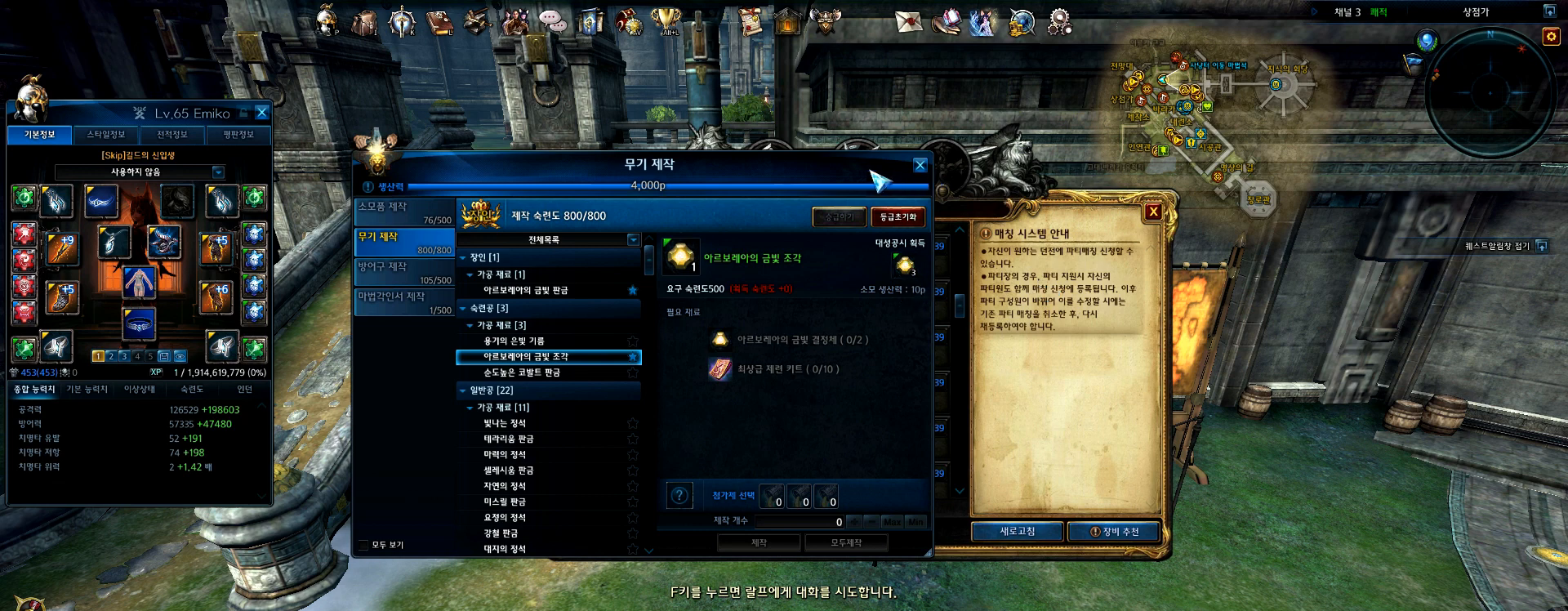
Gameplay with keyboard and mouse; each line is a JSON object with the keys and mouse buttons held at the frame after it. "events" lists presses ("down") and releases ("up") of ".", "/", "0", "1", "2", "3", "4", "5", "6", "7", "8", "9", "a", "alt_l", "alt_r", "b", "backspace", "c", "caps_lock", "comma", "ctrl", "d", "e", "equals", "escape", "f", "f1", "f10", "f11", "f12", "f2", "f3", "f4", "f5", "f6", "f7", "f8", "f9", "g", "h", "i", "j", "k", "l", "lbracket", "m", "minus", "n", "o", "p", "q", "quote", "r", "rbracket", "return", "s", "semicolon", "shift_l", "shift_r", "space", "t", "tab", "tilde", "u", "v", "w", "x", "y", "z", "mouse_left", "mouse_wheel" and "mouse_right" between this image and that frame as [ms after this image, input, new state], when the widget could be followed in between. "mouse_left", "mouse_wheel", "mouse_right" = the "left", "wheel", "right" buttons of the "mouse" list. No other keys are recorded. "wheel" means that the mouse wheel is clicked or scrolled. Mouse movement is not recorded.
{"keys": [], "mouse": ["left"], "events": [[267, "mouse_left", "down"]]}
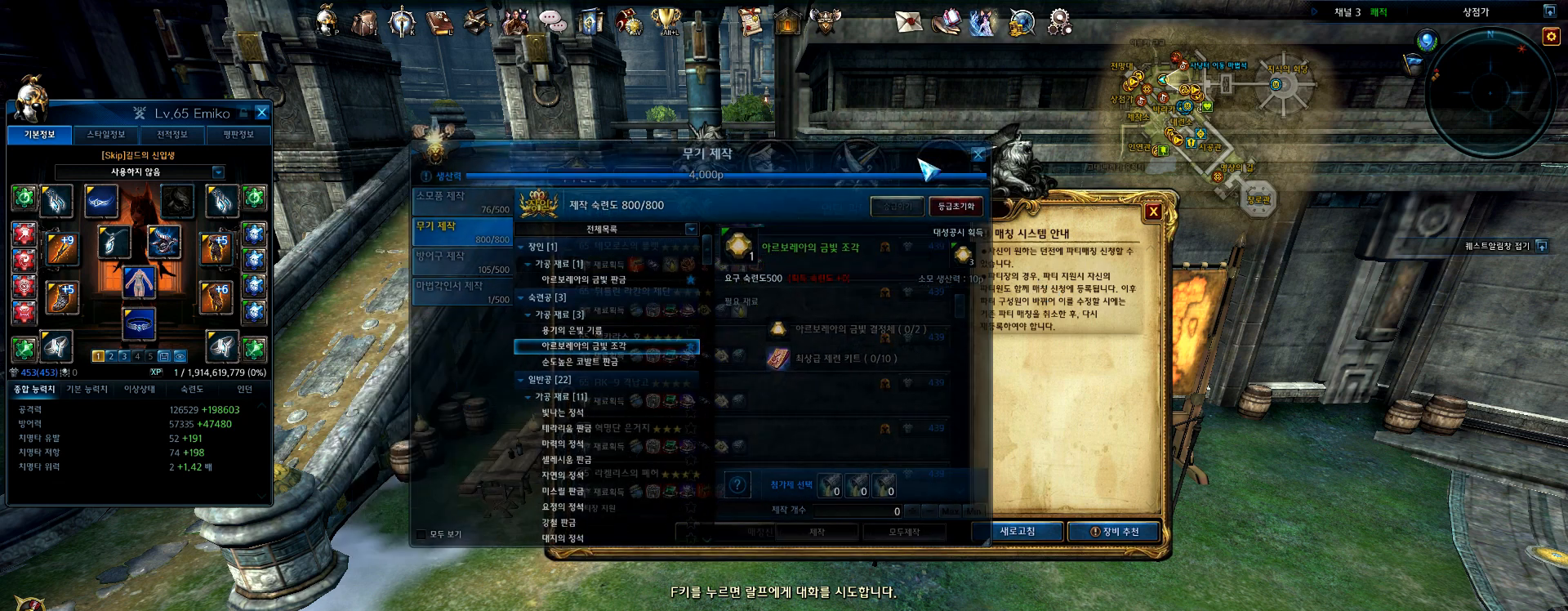
{"keys": [], "mouse": [], "events": [[468, "mouse_left", "up"]]}
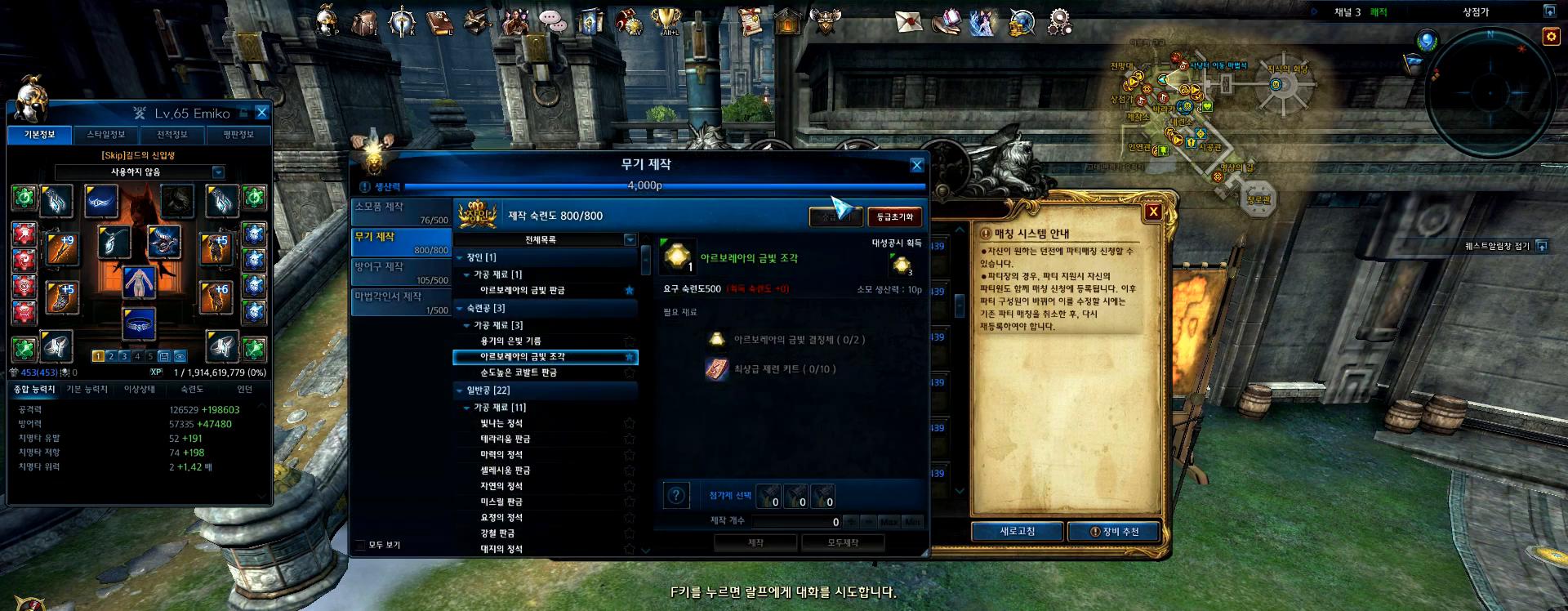
{"keys": [], "mouse": [], "events": []}
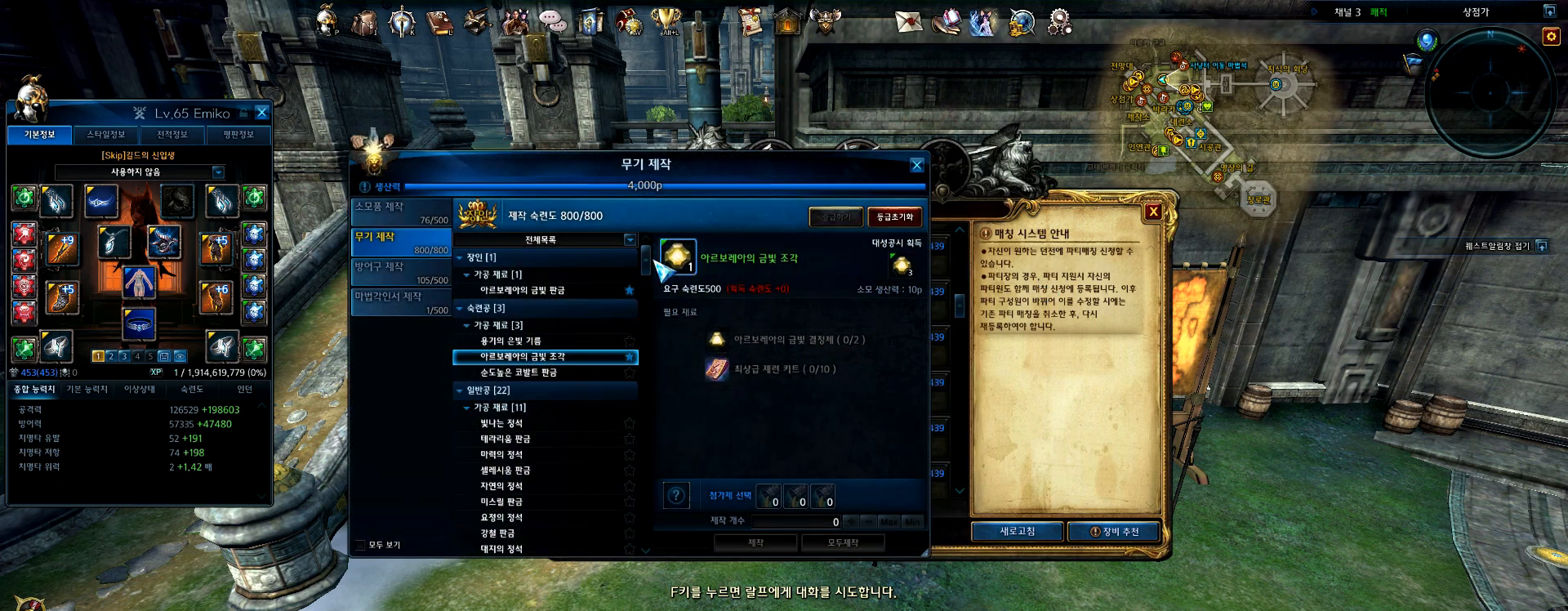
{"keys": [], "mouse": [], "events": []}
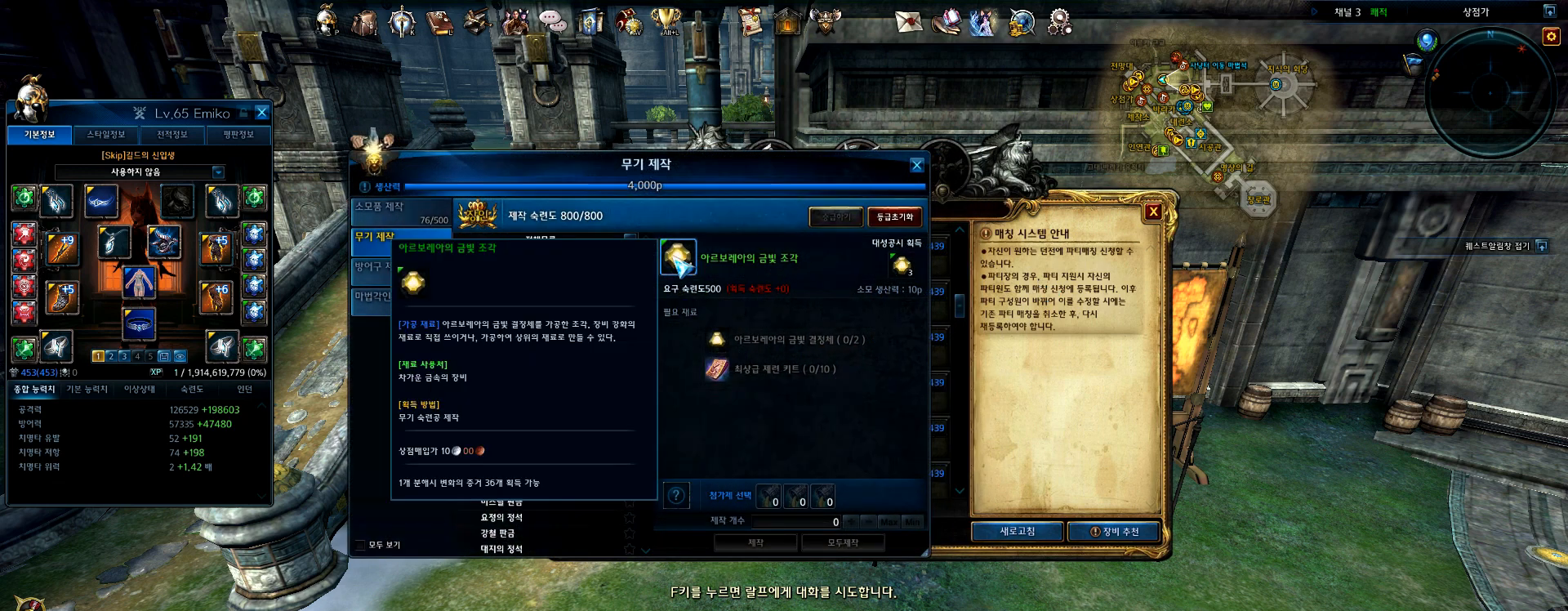
{"keys": [], "mouse": [], "events": []}
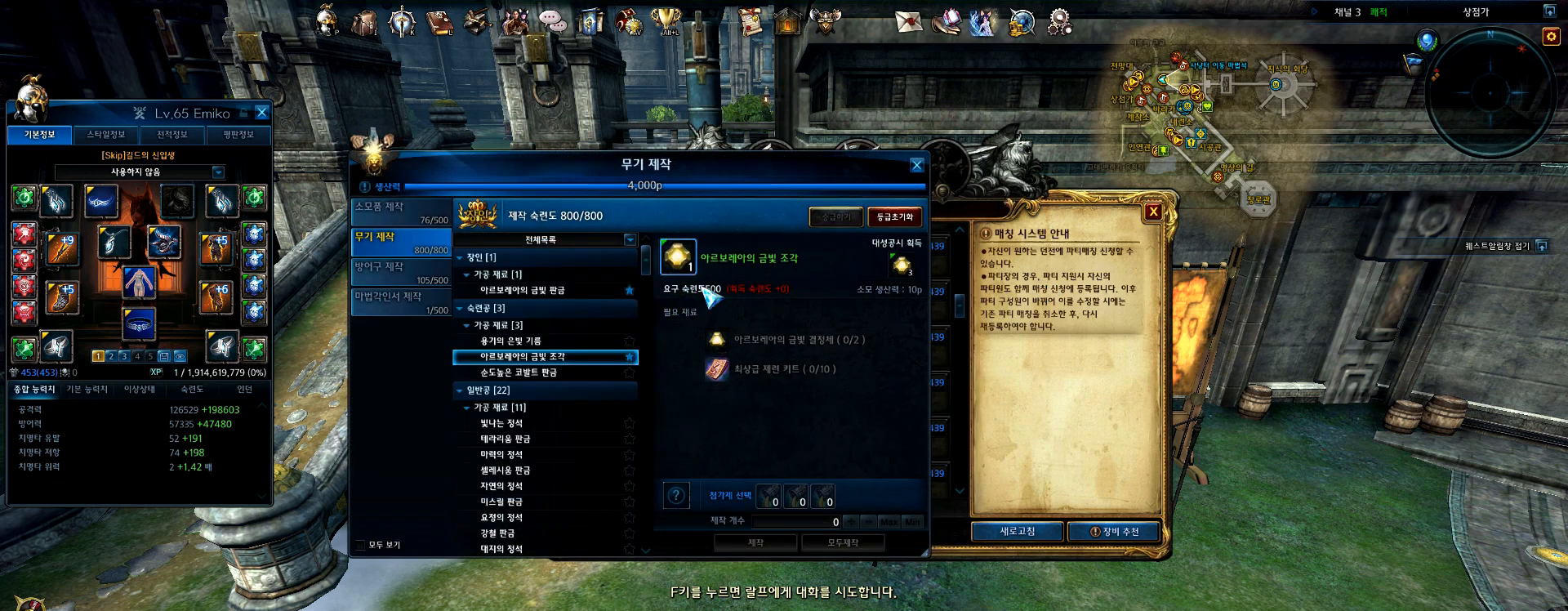
{"keys": [], "mouse": [], "events": []}
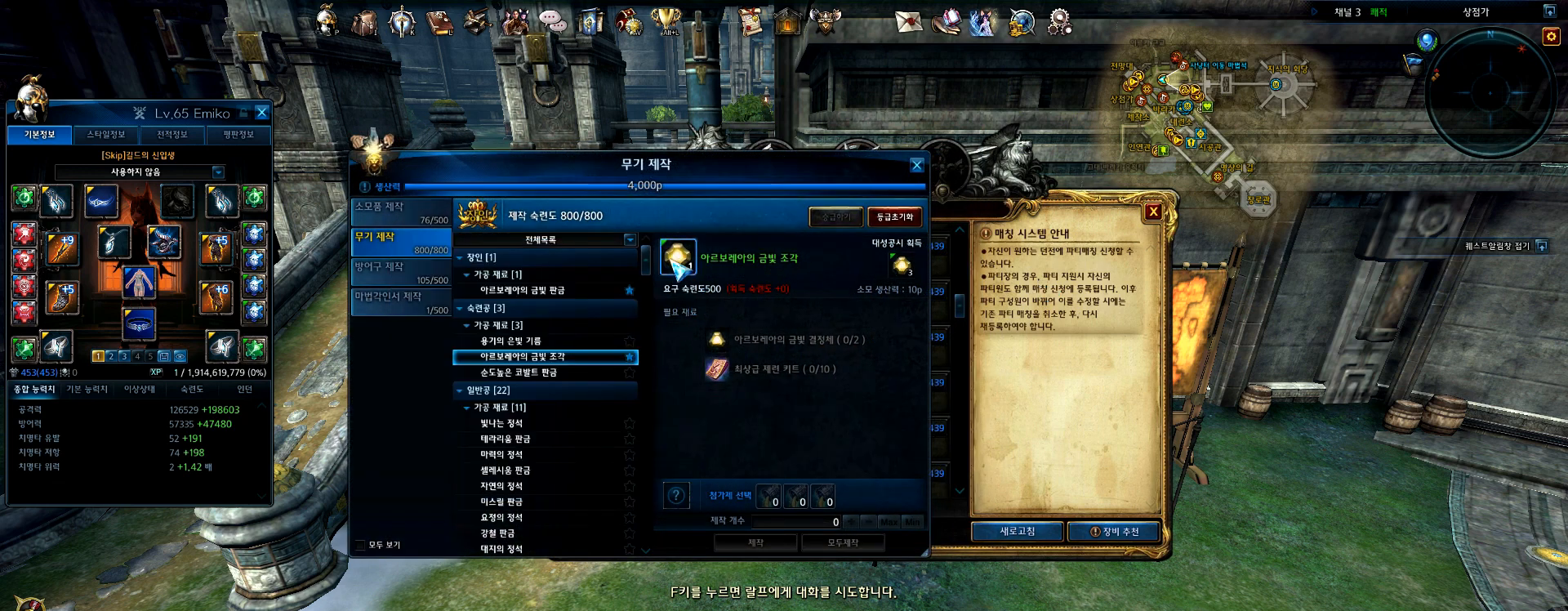
{"keys": [], "mouse": [], "events": []}
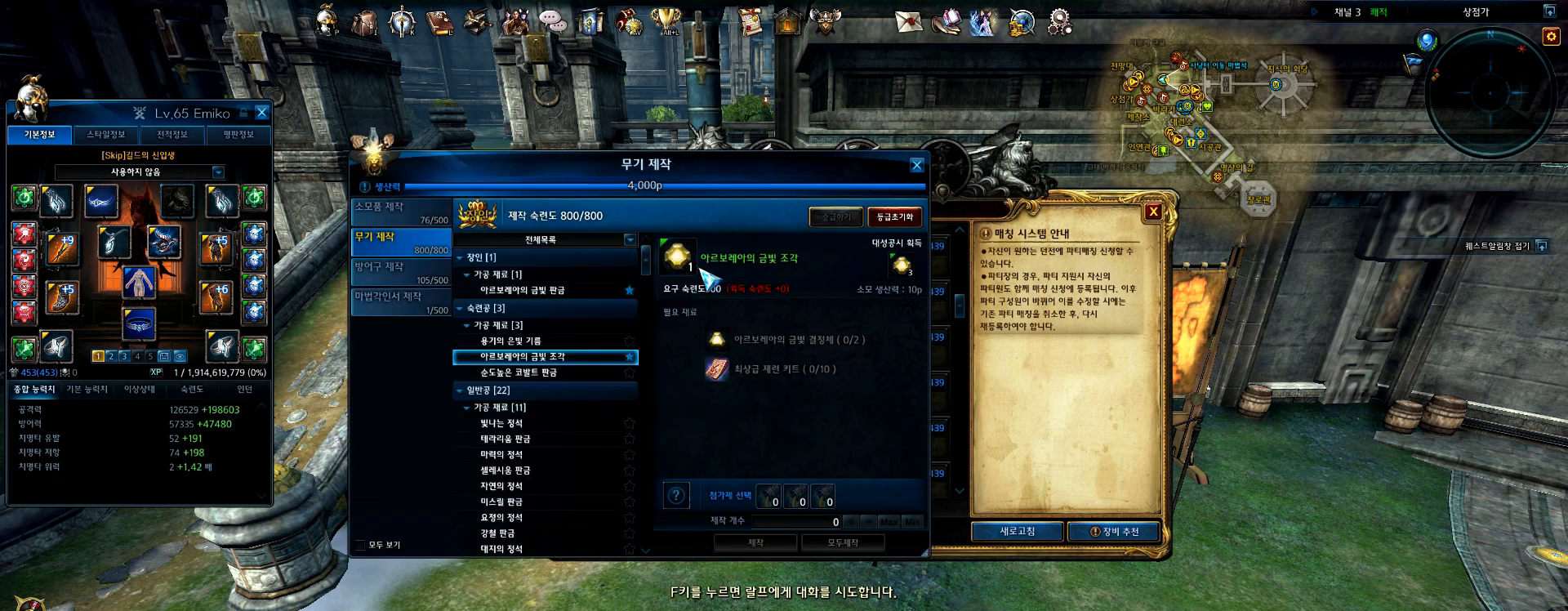
{"keys": [], "mouse": [], "events": []}
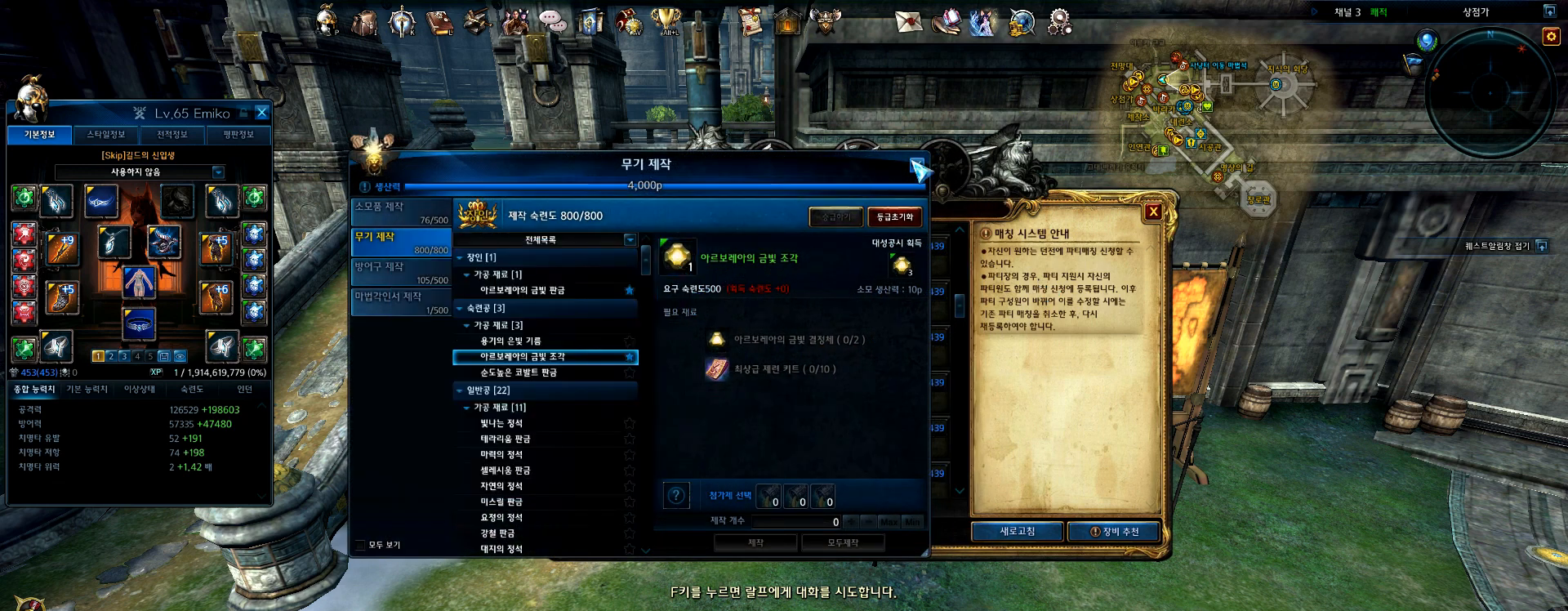
{"keys": [], "mouse": [], "events": [[200, "mouse_left", "down"], [267, "mouse_left", "up"]]}
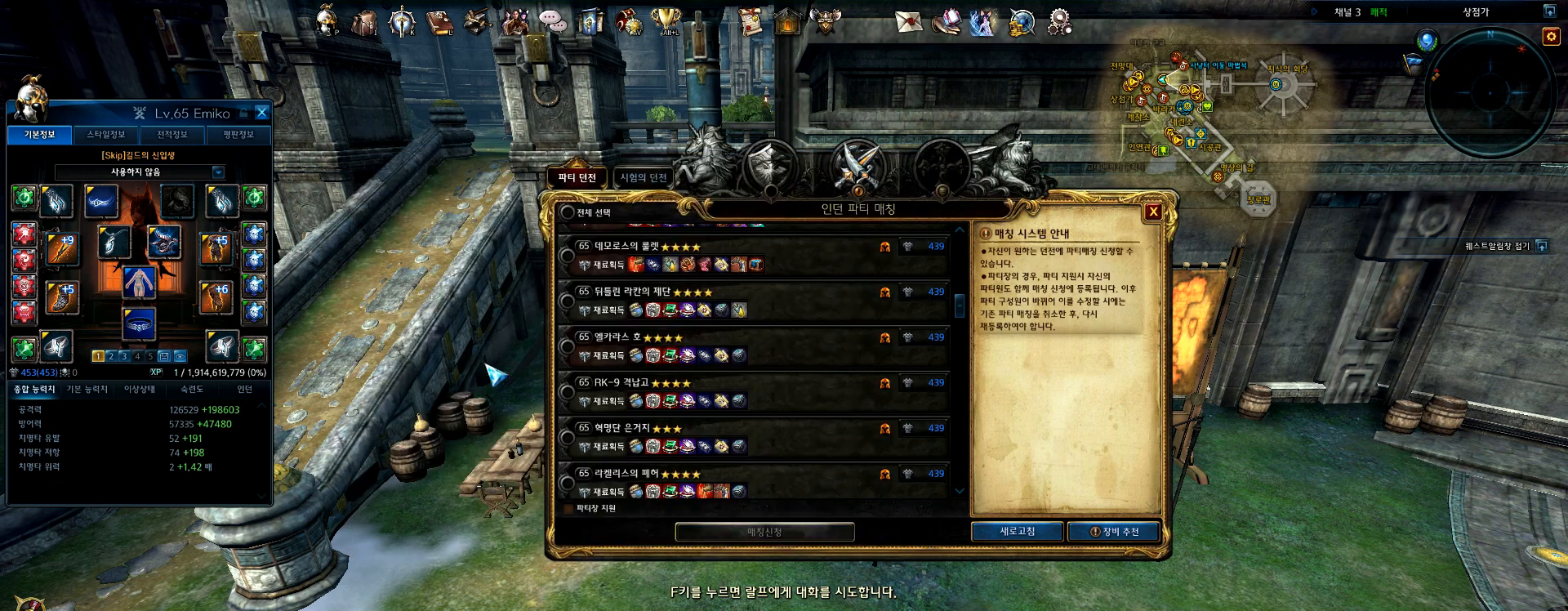
{"keys": [], "mouse": [], "events": []}
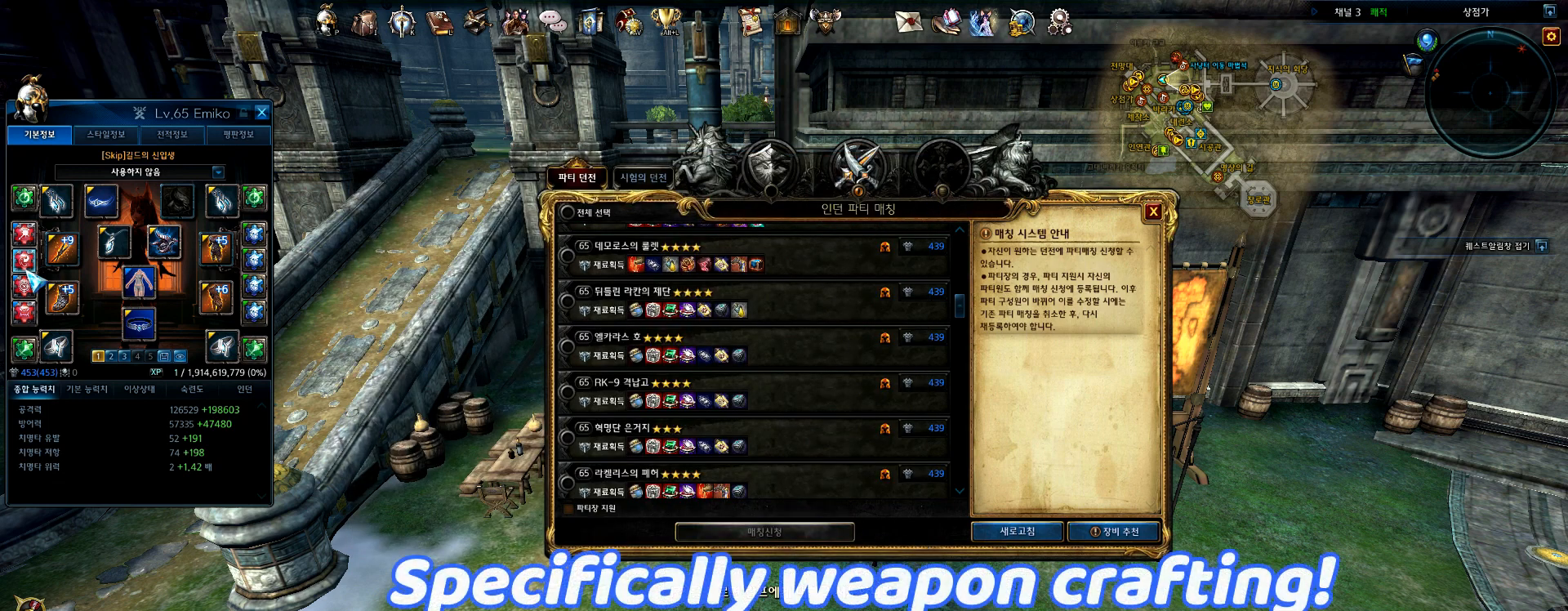
{"keys": [], "mouse": [], "events": []}
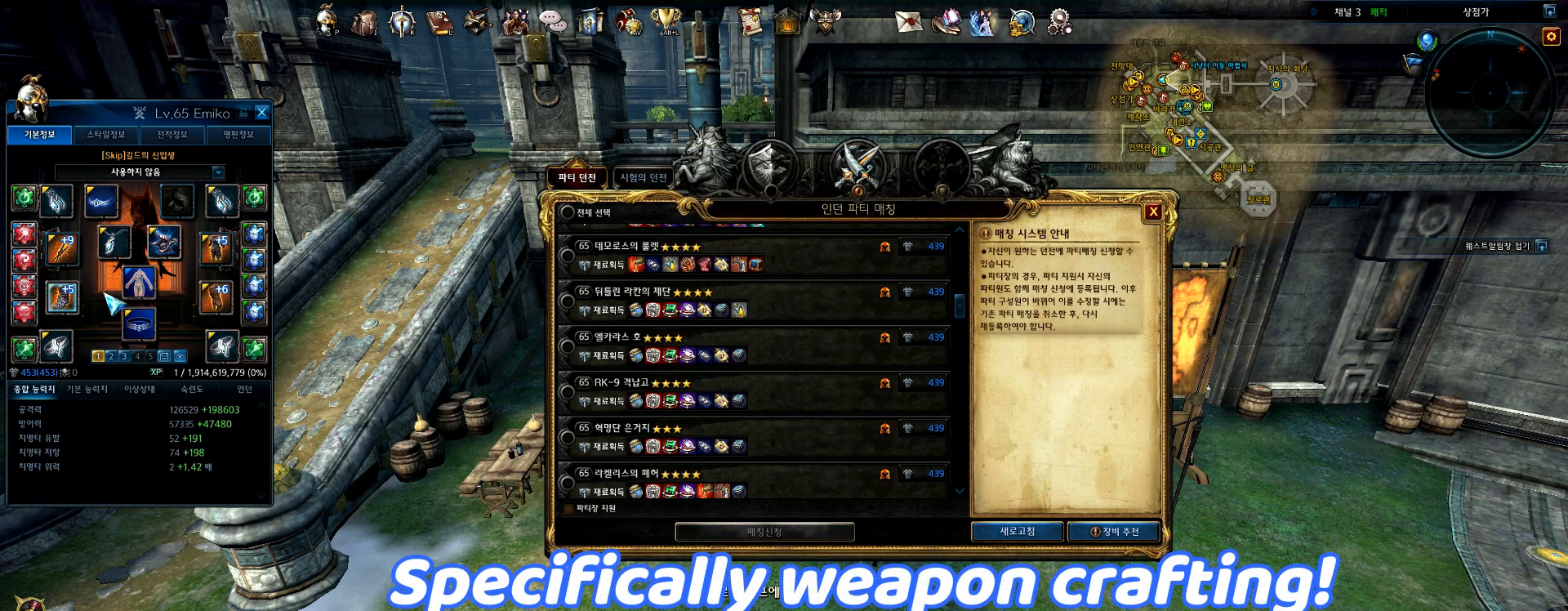
{"keys": [], "mouse": [], "events": []}
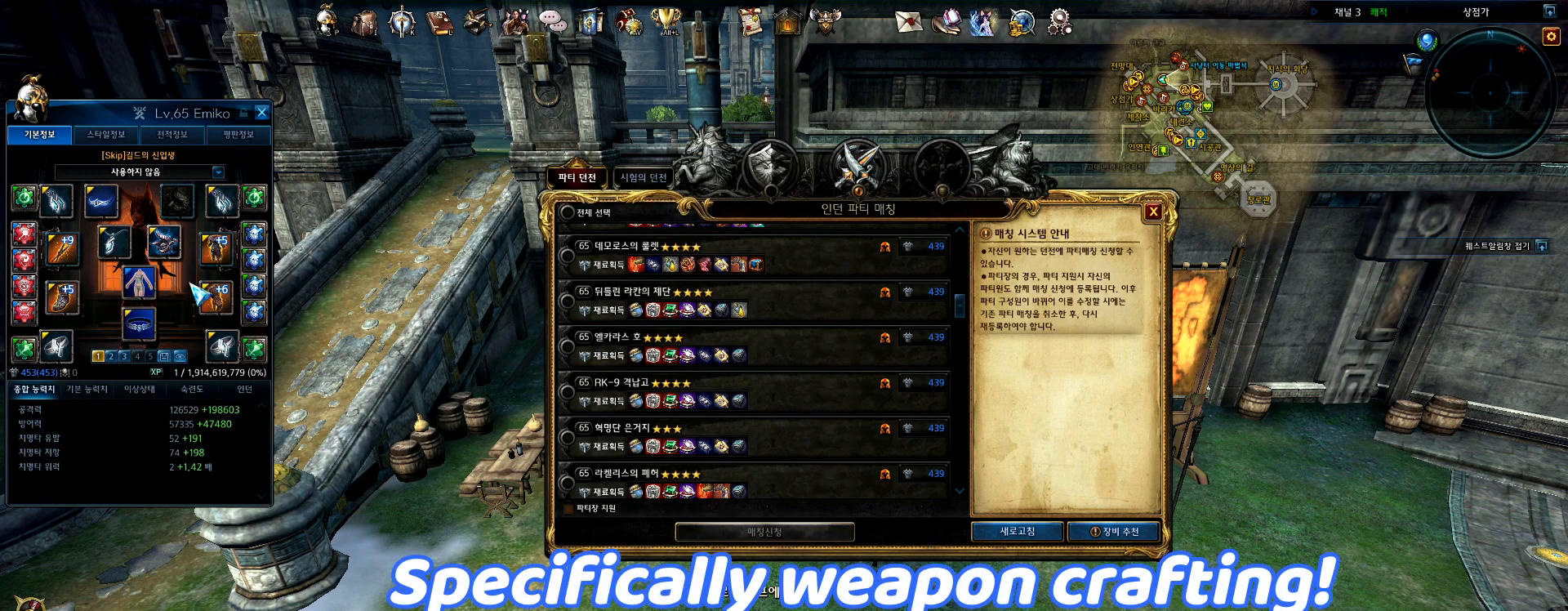
{"keys": [], "mouse": [], "events": []}
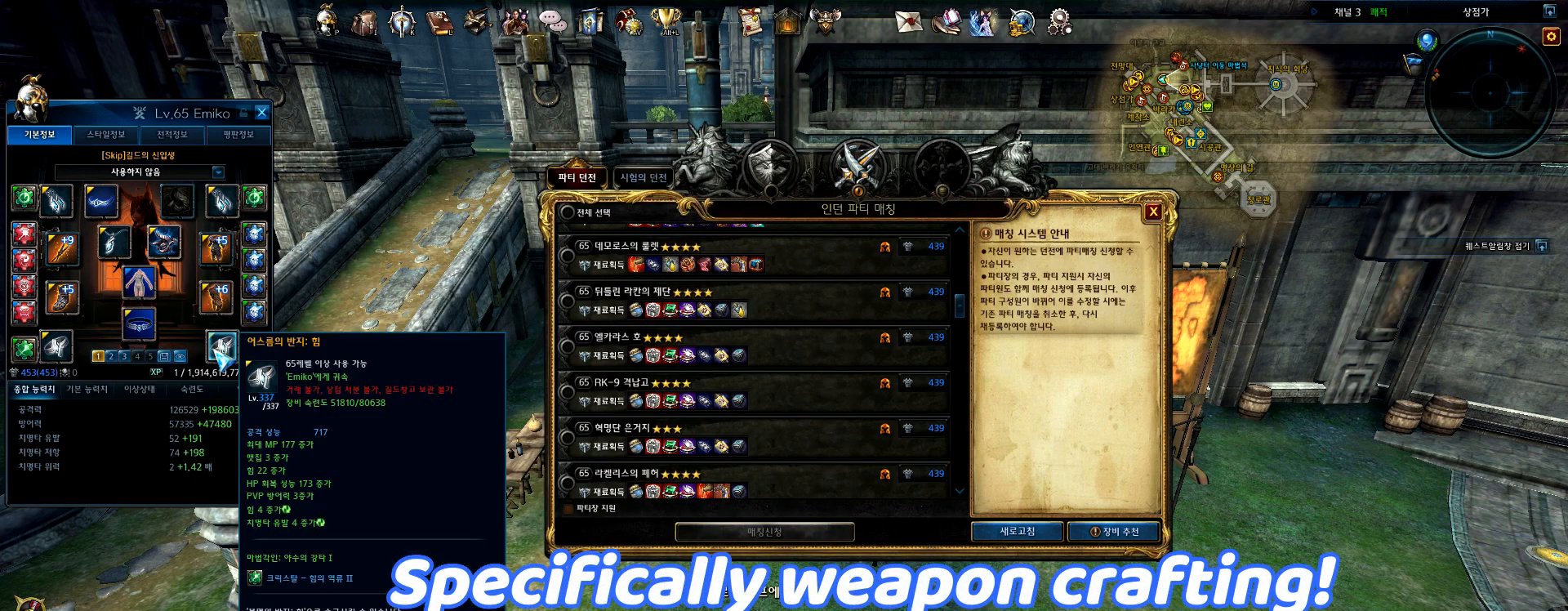
{"keys": [], "mouse": [], "events": []}
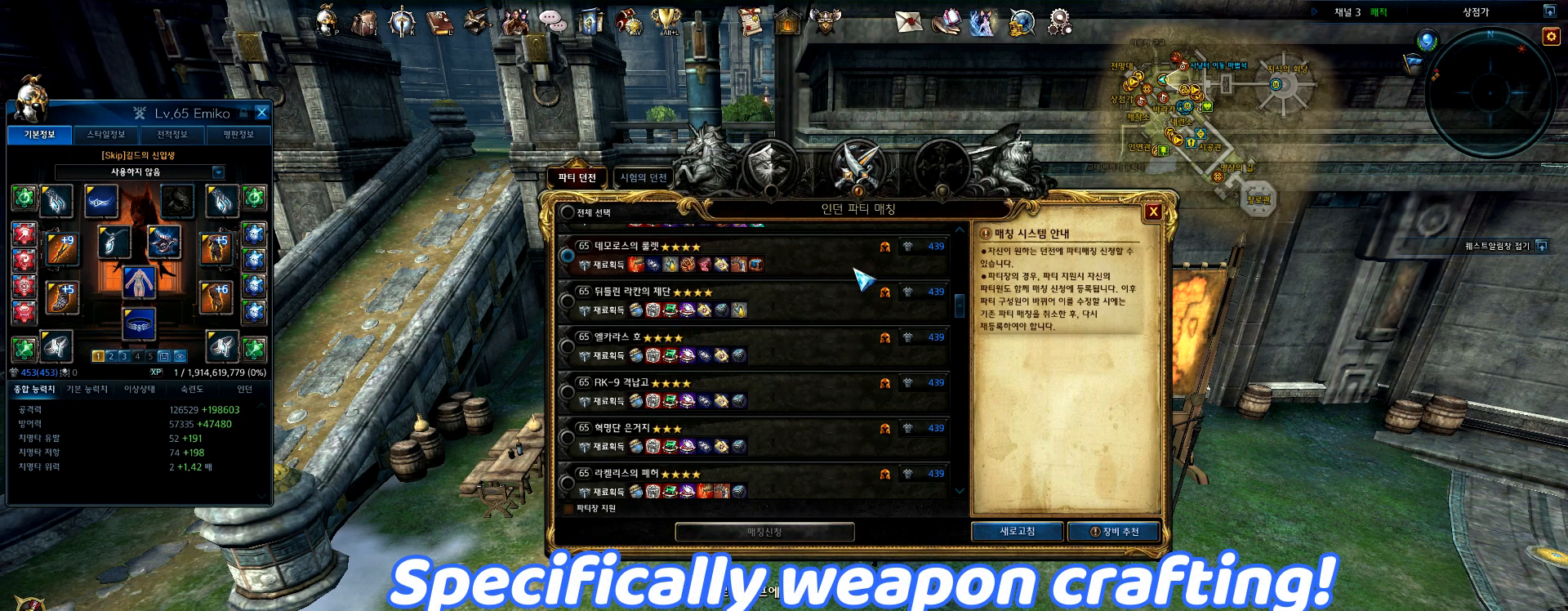
{"keys": [], "mouse": [], "events": []}
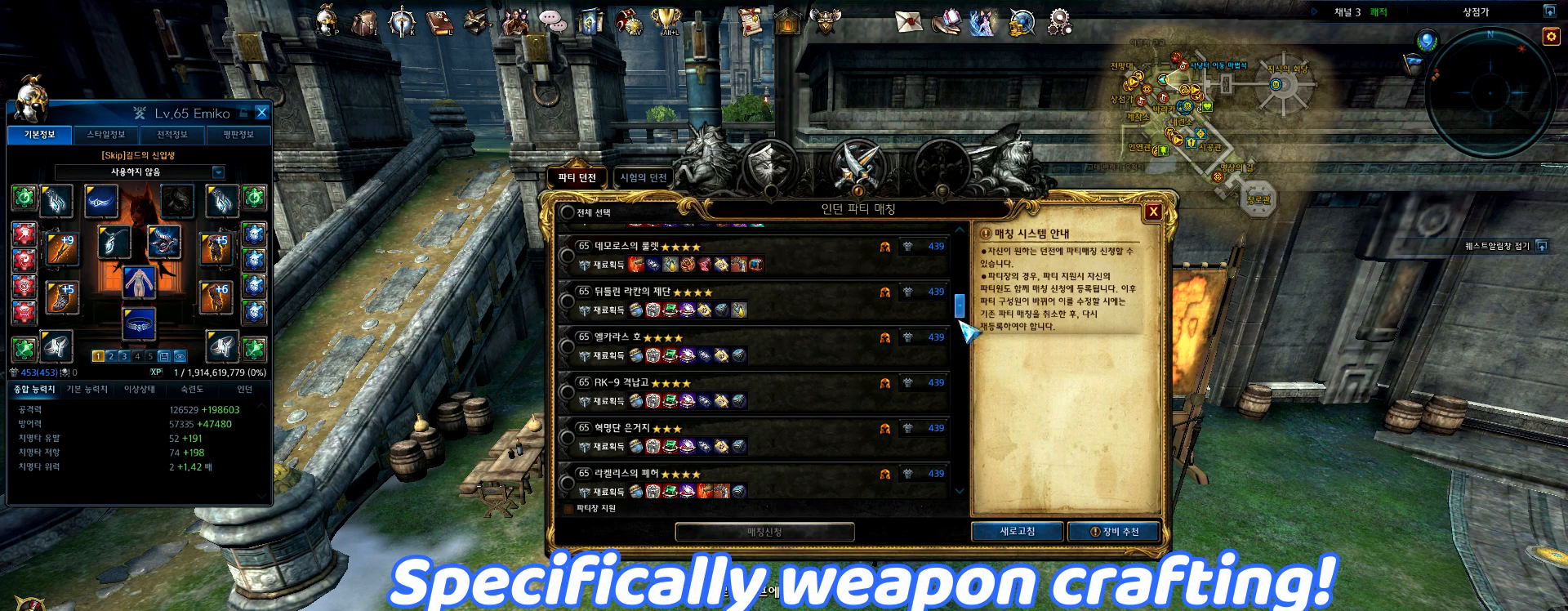
{"keys": [], "mouse": ["left"], "events": [[334, "mouse_left", "down"]]}
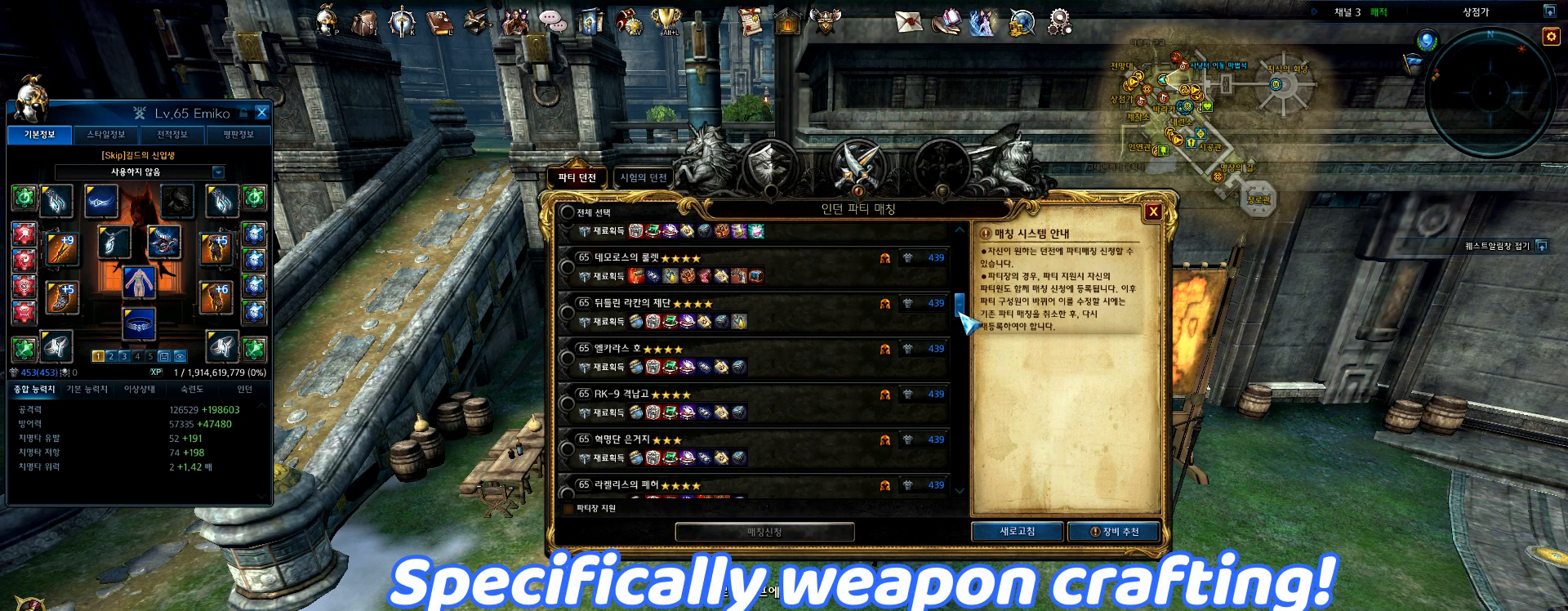
{"keys": [], "mouse": ["left"], "events": []}
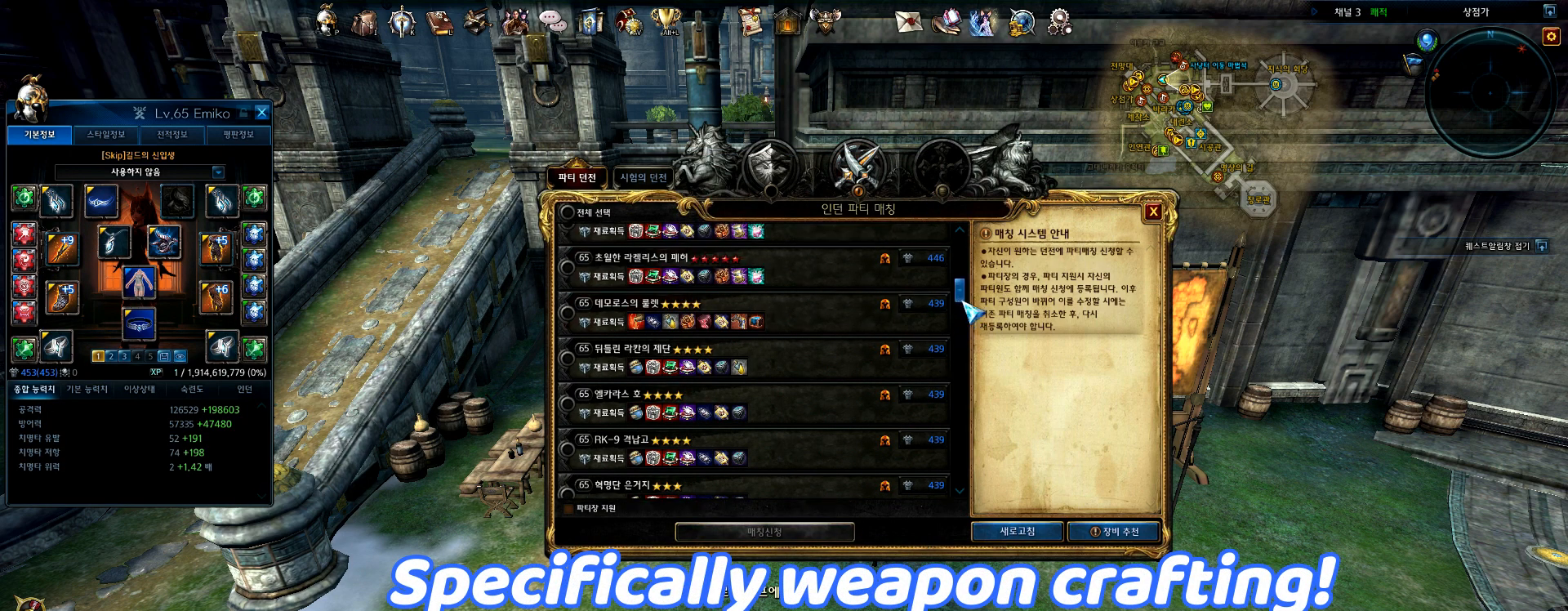
{"keys": [], "mouse": ["left"], "events": []}
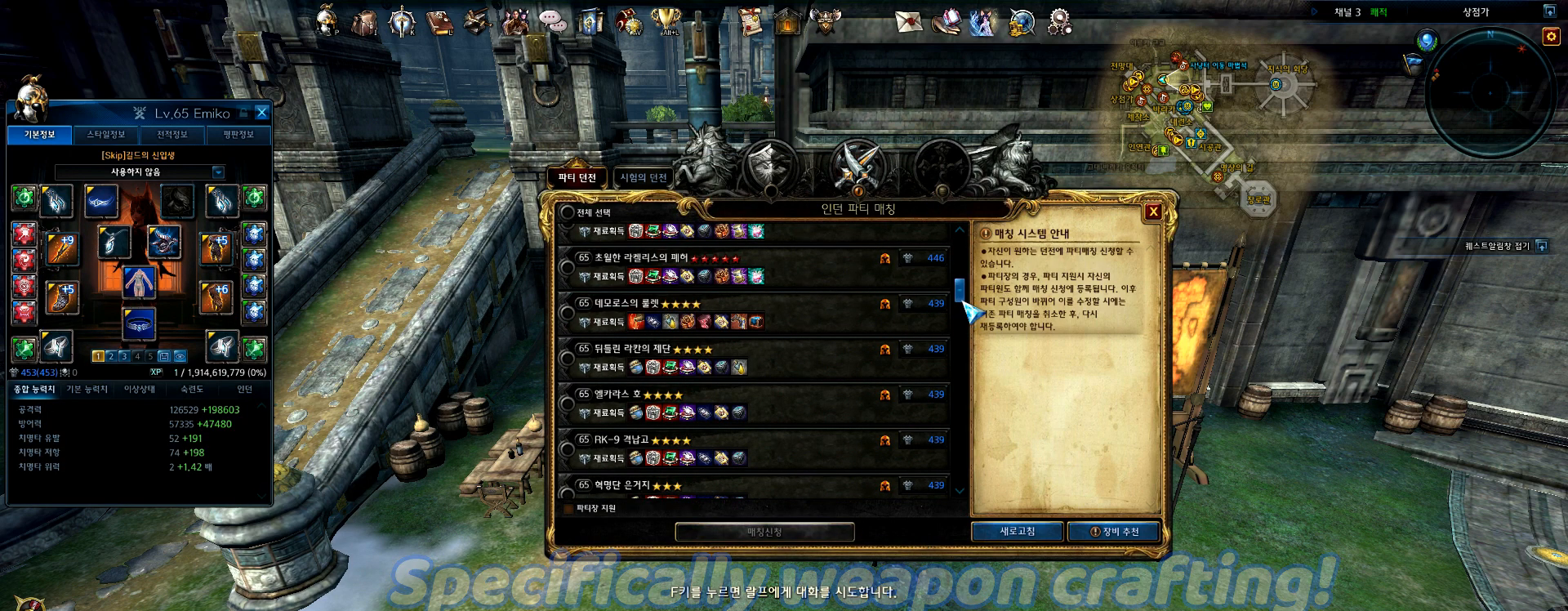
{"keys": [], "mouse": ["left"], "events": []}
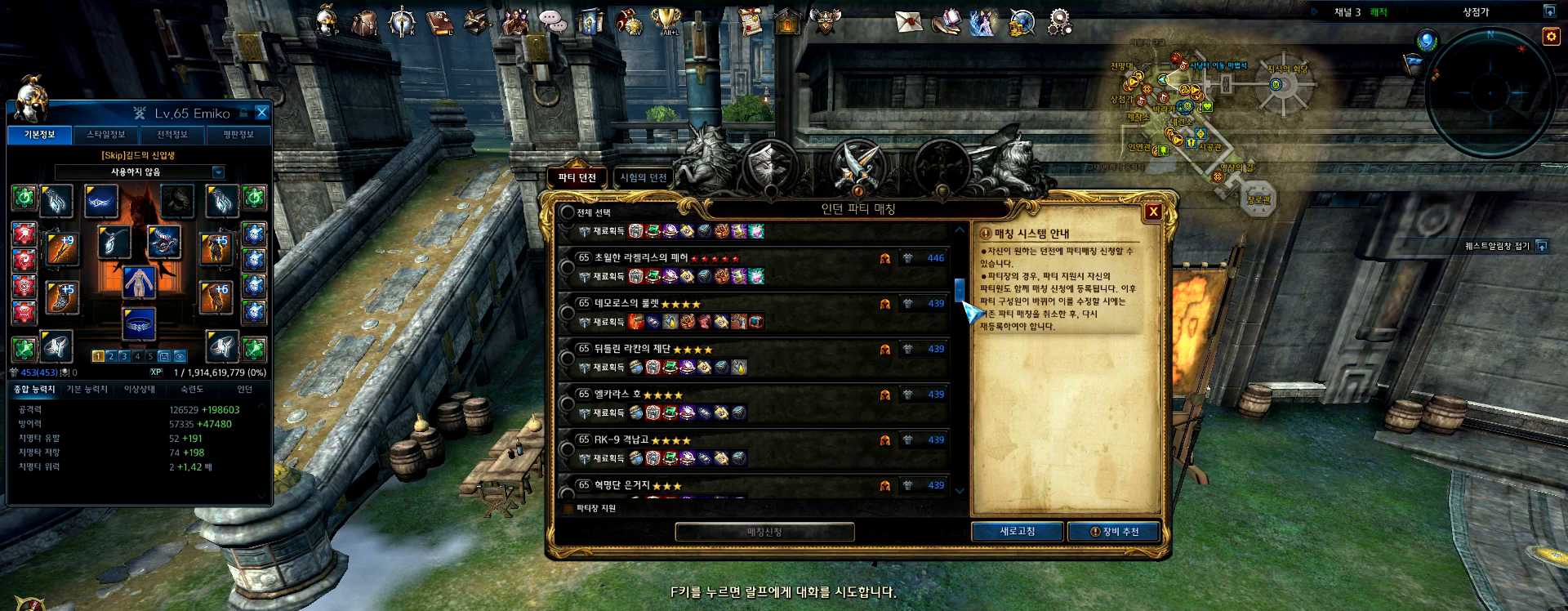
{"keys": [], "mouse": ["left"], "events": []}
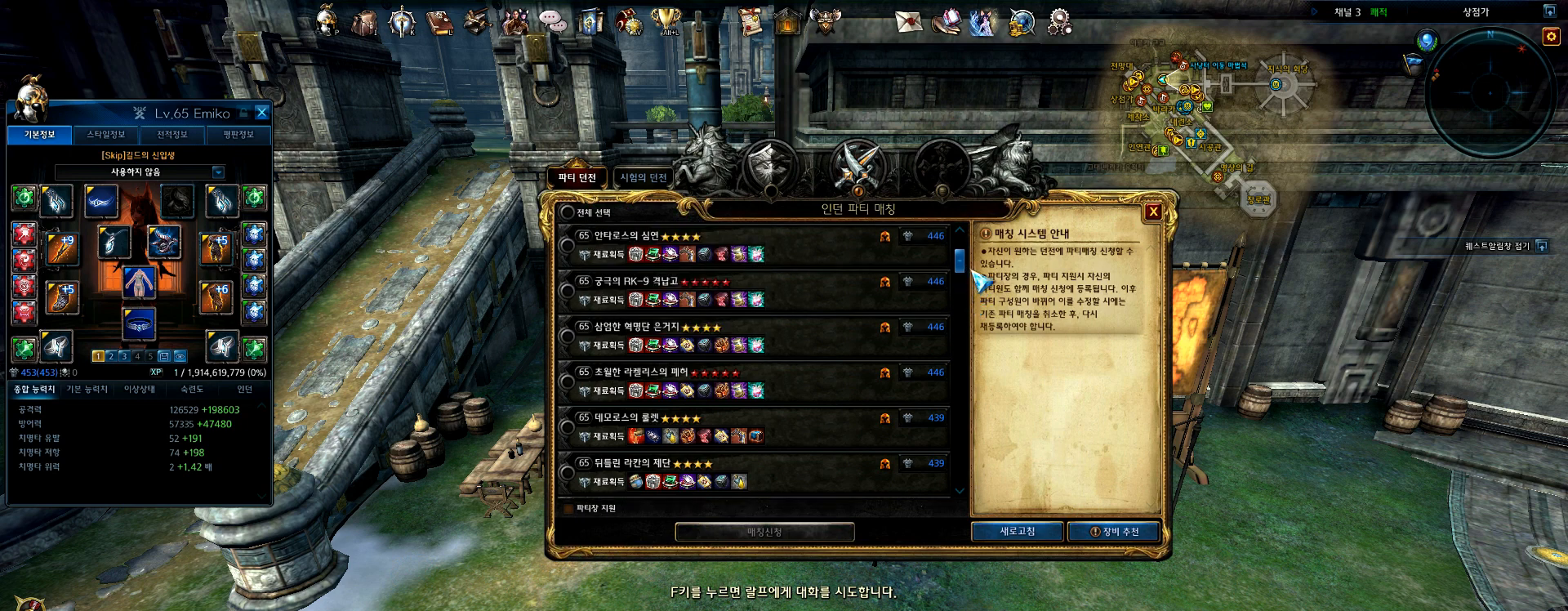
{"keys": [], "mouse": ["left"], "events": []}
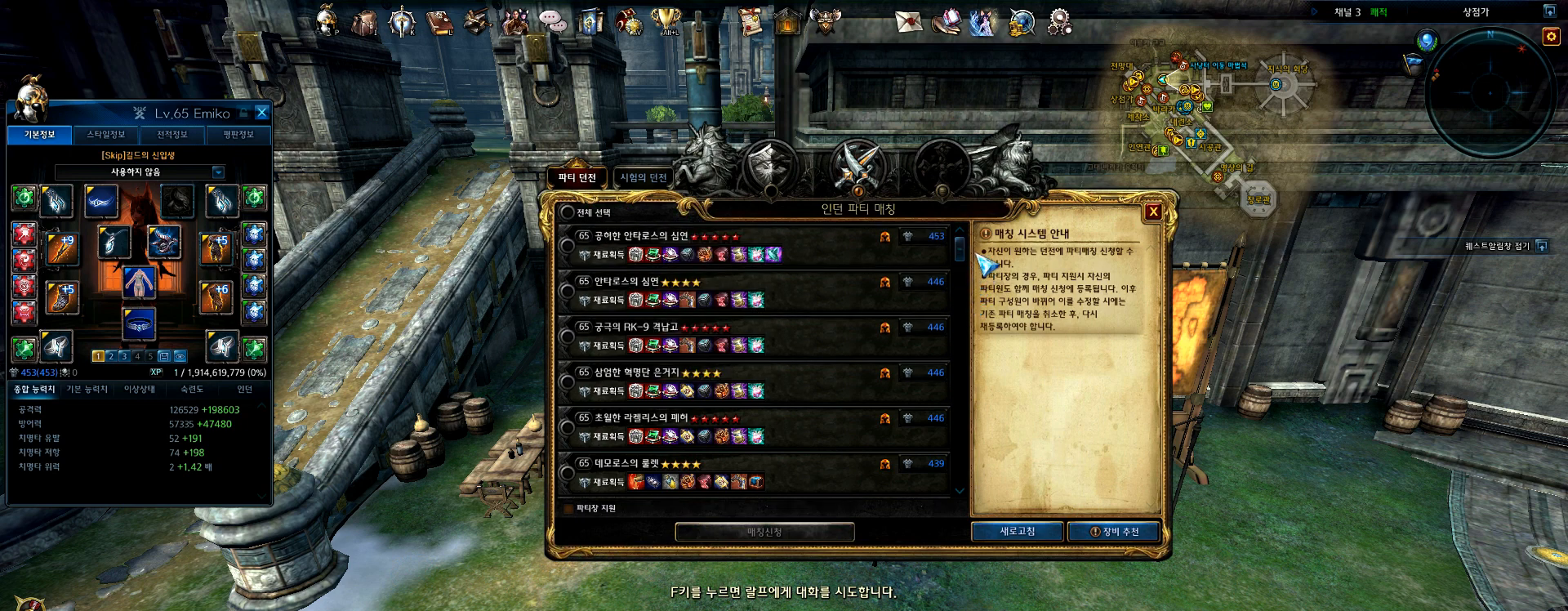
{"keys": [], "mouse": ["left"], "events": []}
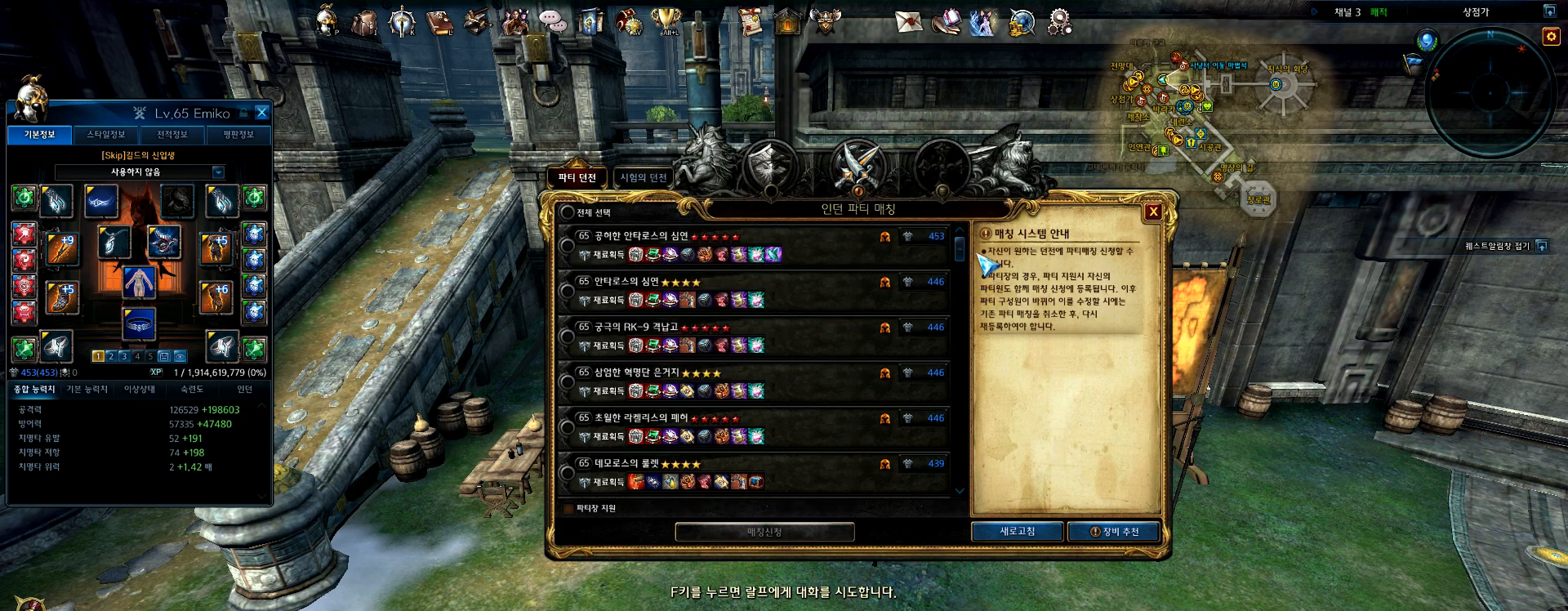
{"keys": [], "mouse": ["left"], "events": []}
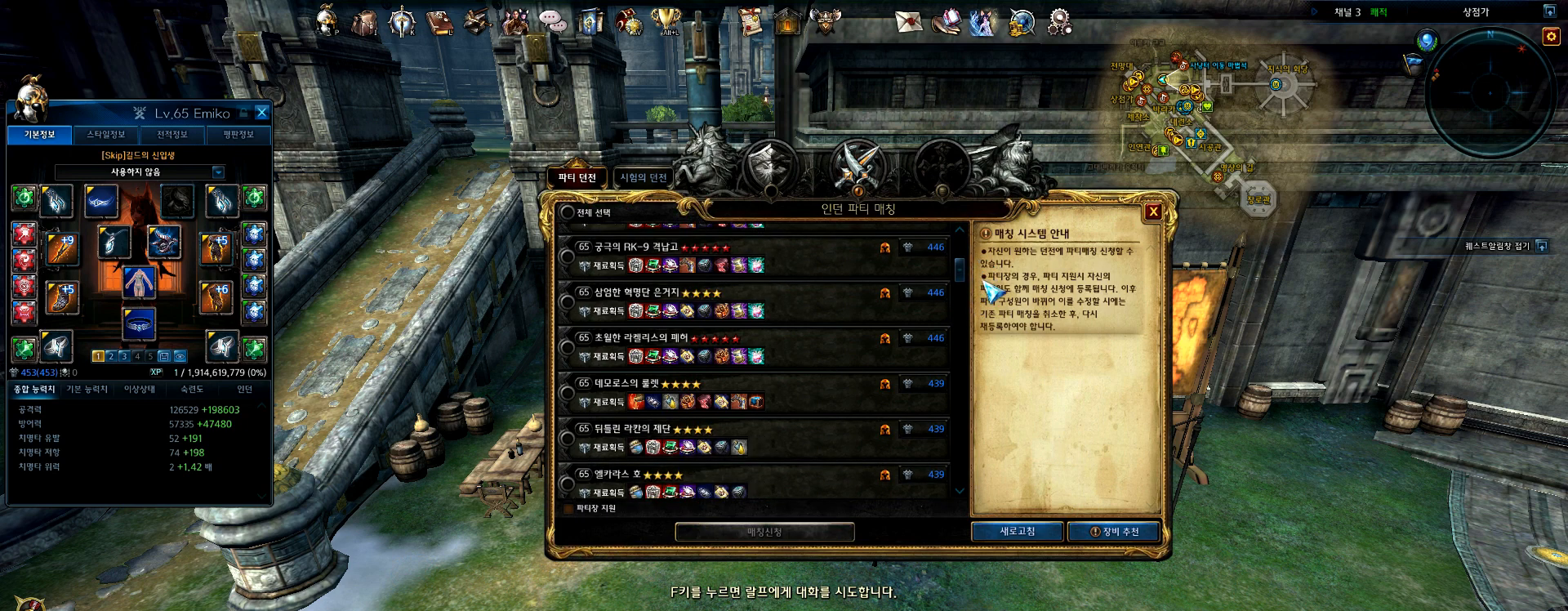
{"keys": [], "mouse": ["left"], "events": []}
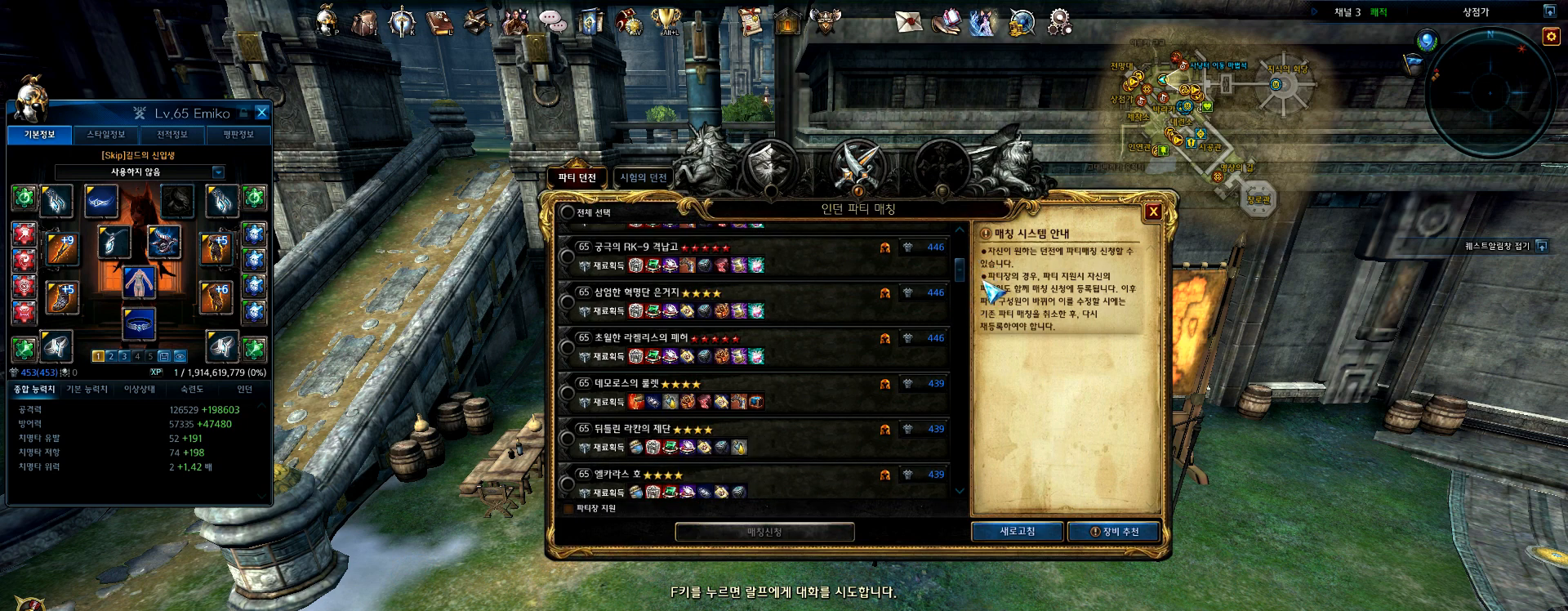
{"keys": [], "mouse": ["left"], "events": []}
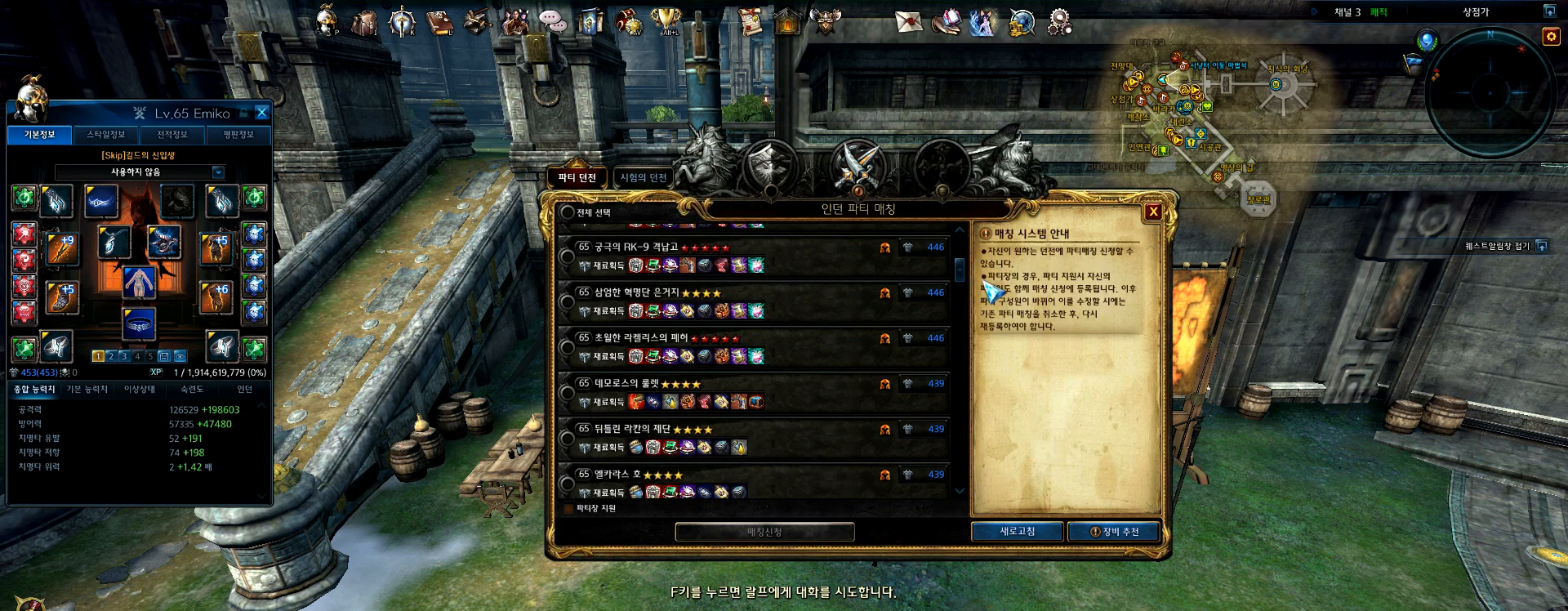
{"keys": [], "mouse": ["left"], "events": []}
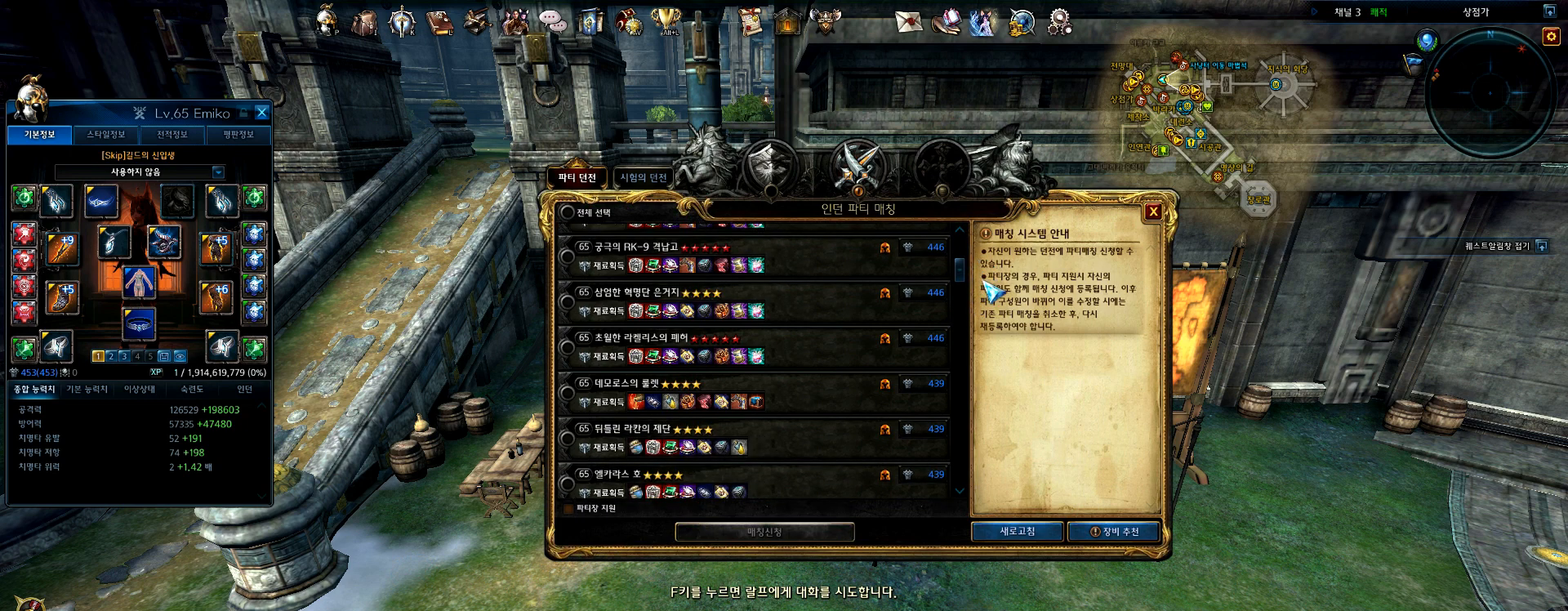
{"keys": [], "mouse": [], "events": [[100, "mouse_left", "up"]]}